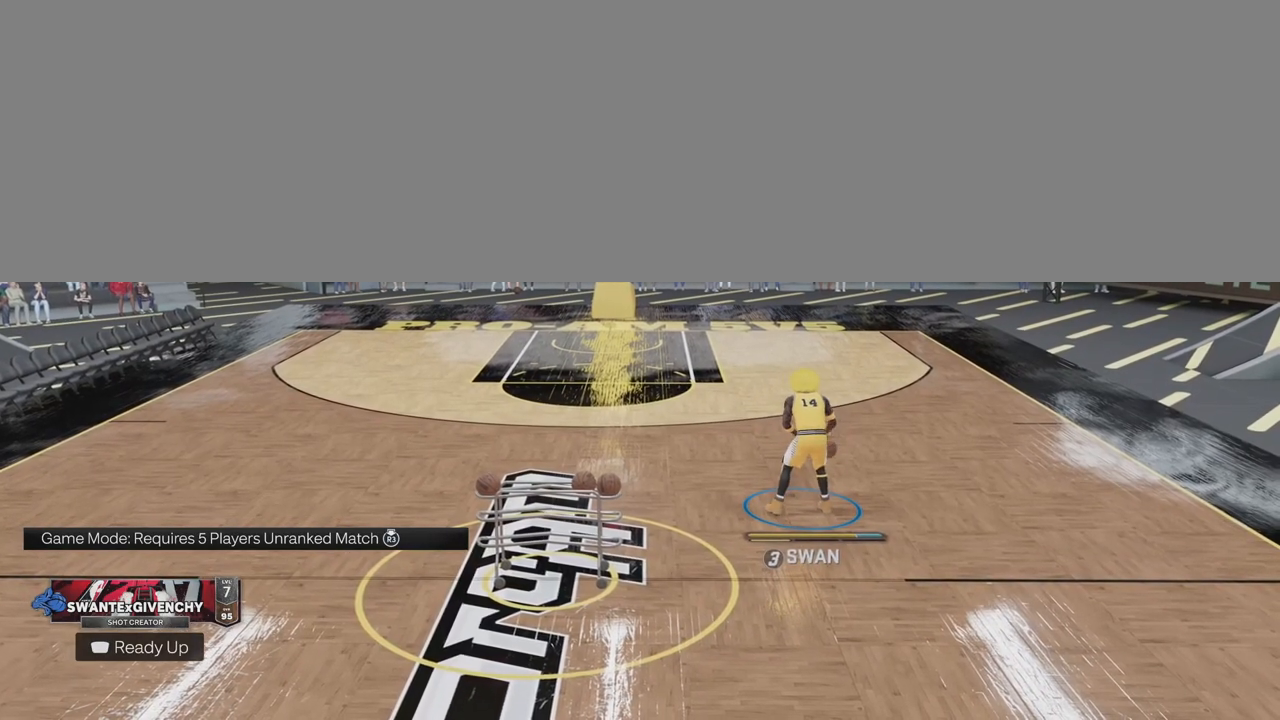
Gameplay with a controller (PlayStation layout); each line is a JSON object with the inputs held at the frame after it. "events" lists button and stick changes between this image and that frame as [ms after this image, input, new state], when the widget could be followed in between. Not read: L1 R1.
{"buttons": ["R2"], "left_stick": "center", "right_stick": "center", "events": []}
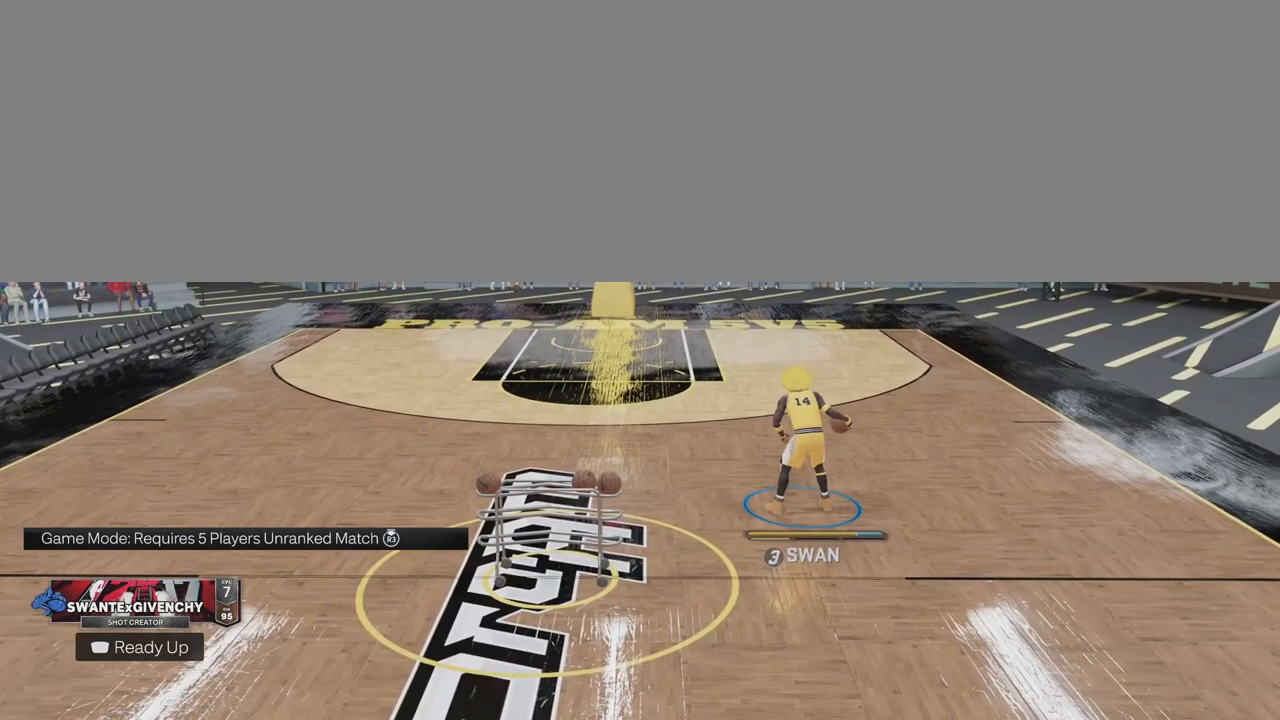
{"buttons": ["R2"], "left_stick": "center", "right_stick": "center", "events": []}
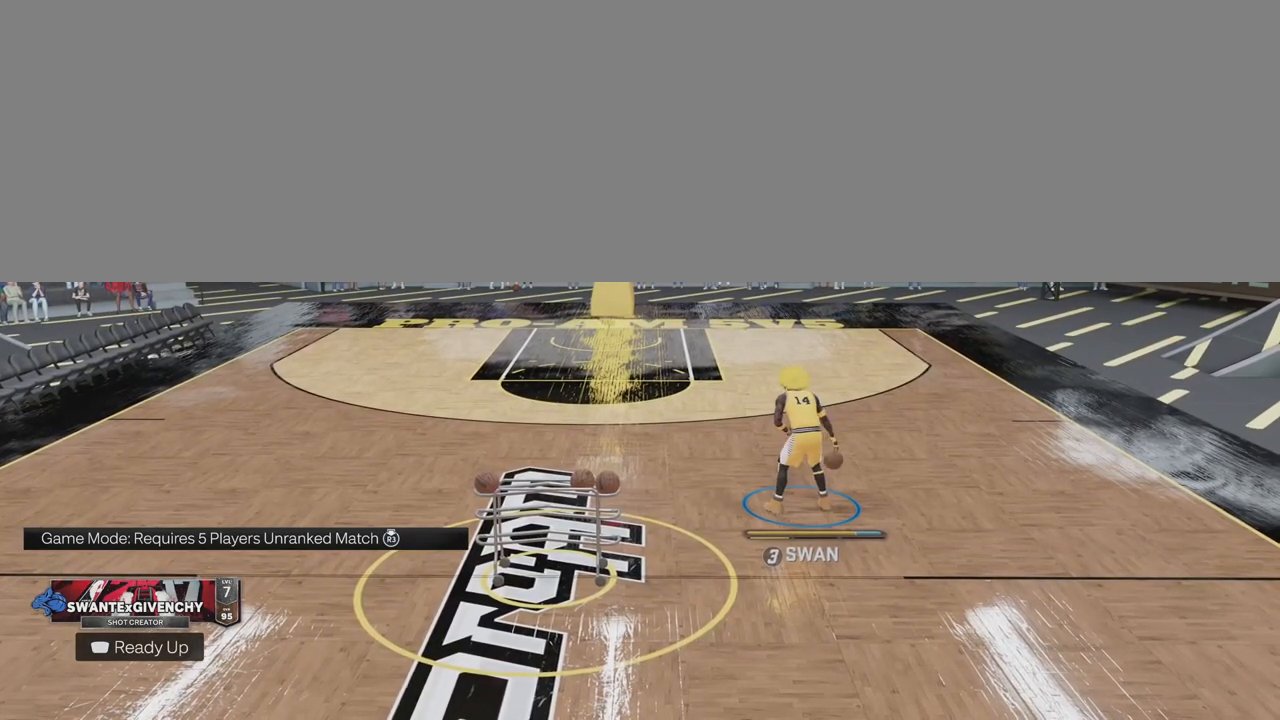
{"buttons": ["R2"], "left_stick": "center", "right_stick": "center", "events": []}
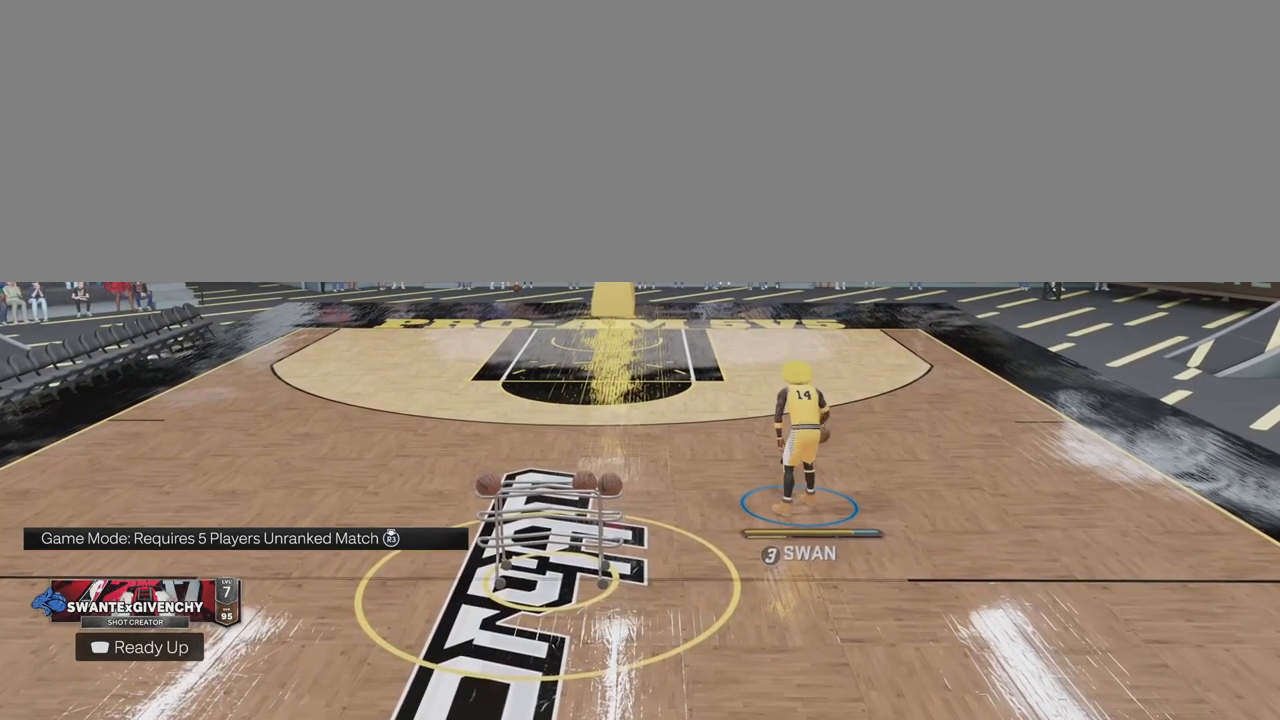
{"buttons": ["R2"], "left_stick": "center", "right_stick": "center", "events": []}
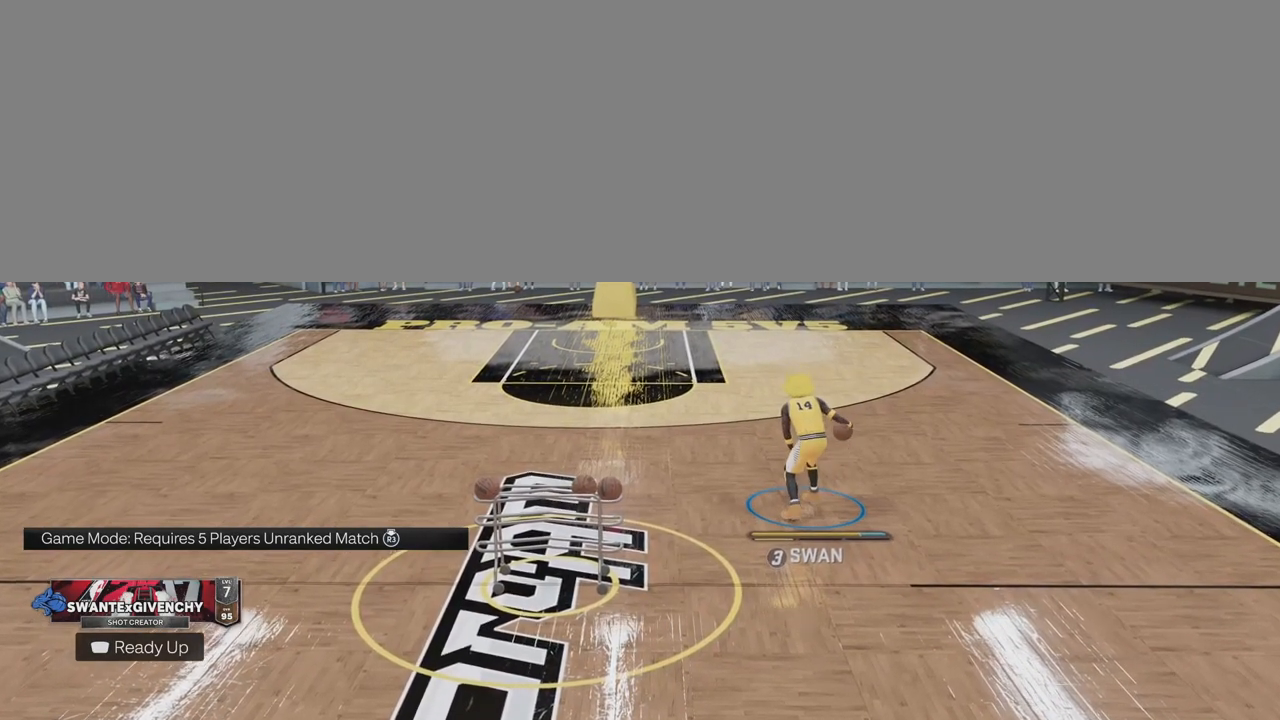
{"buttons": ["R2"], "left_stick": "center", "right_stick": "center", "events": []}
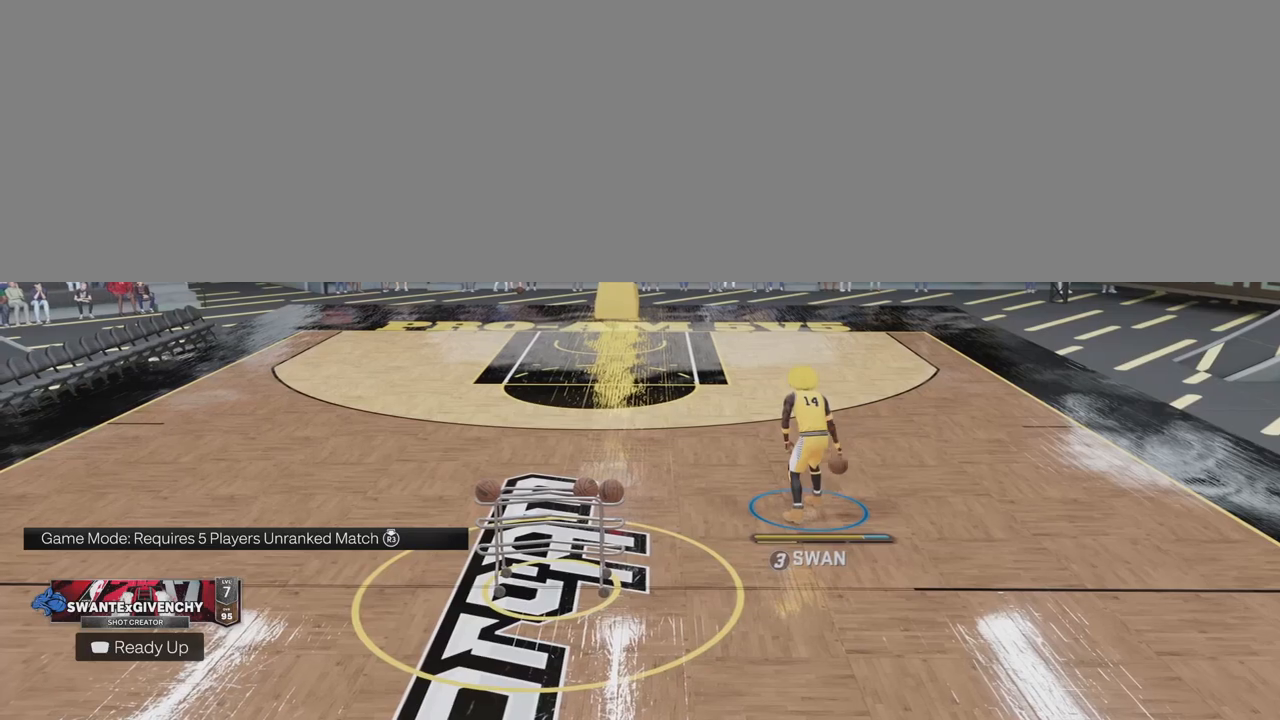
{"buttons": ["R2"], "left_stick": "center", "right_stick": "center", "events": []}
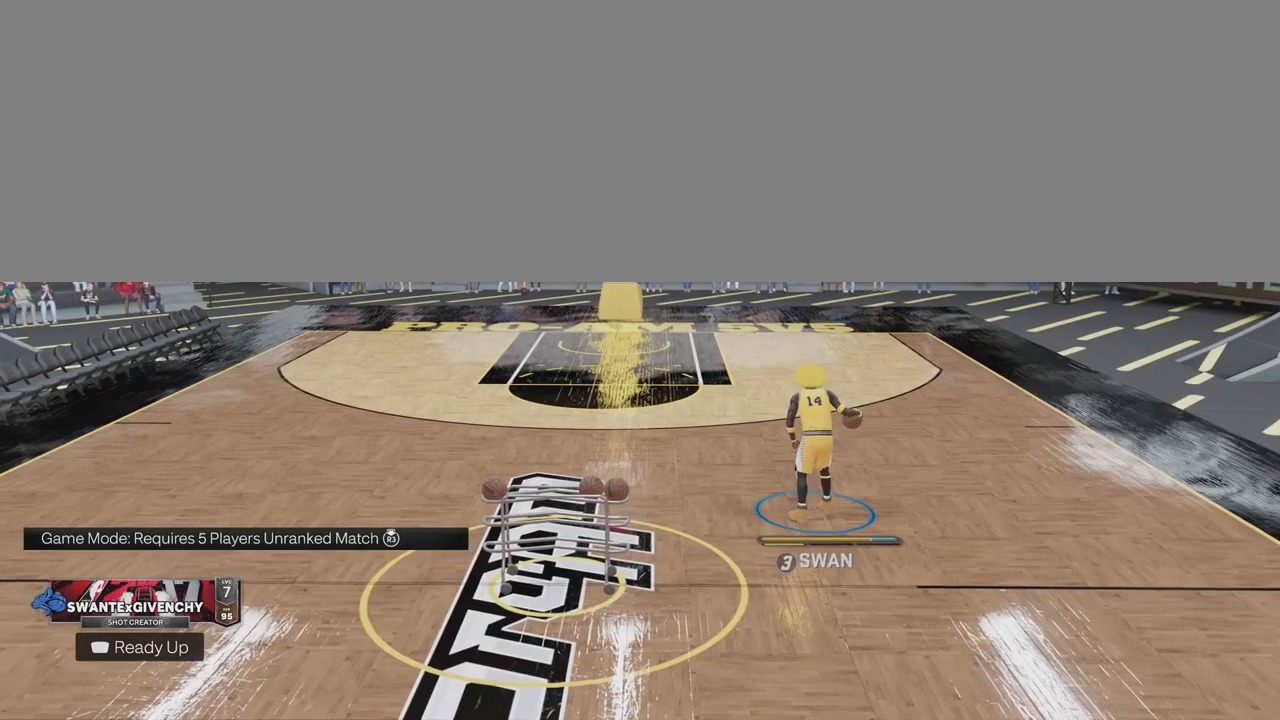
{"buttons": ["R2"], "left_stick": "center", "right_stick": "center", "events": []}
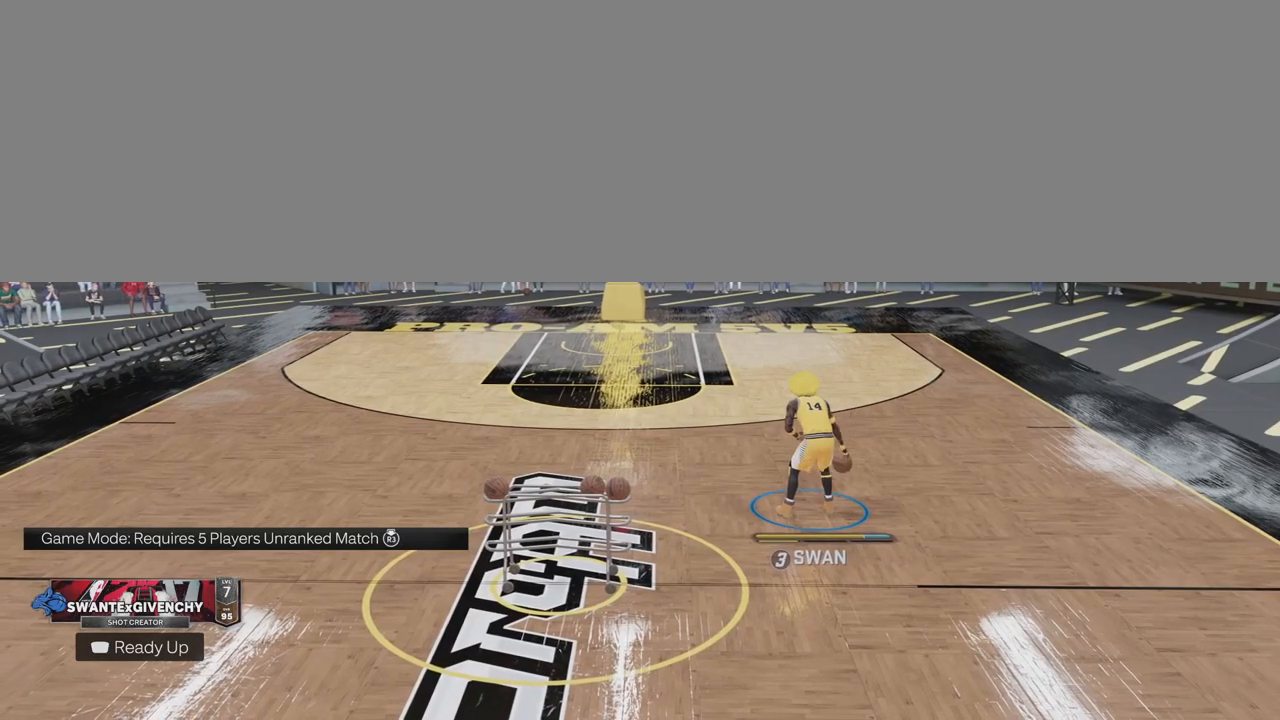
{"buttons": ["R2"], "left_stick": "center", "right_stick": "center", "events": []}
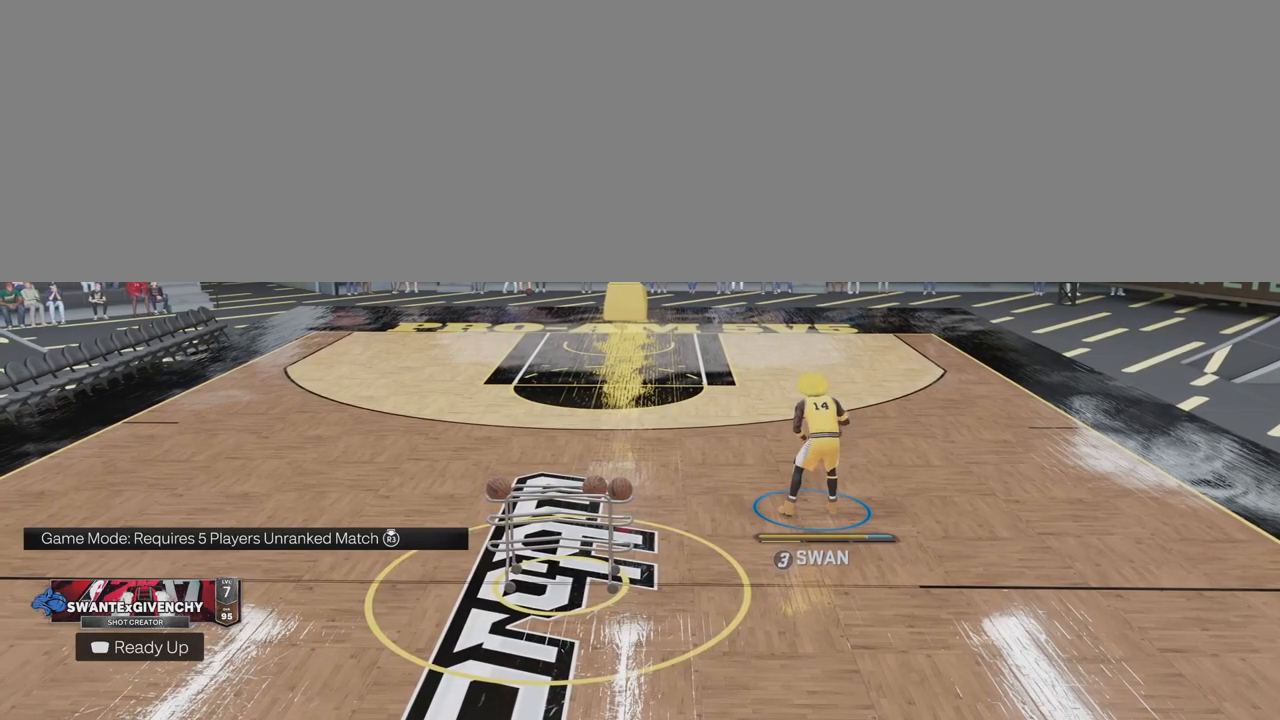
{"buttons": ["R2"], "left_stick": "center", "right_stick": "center", "events": []}
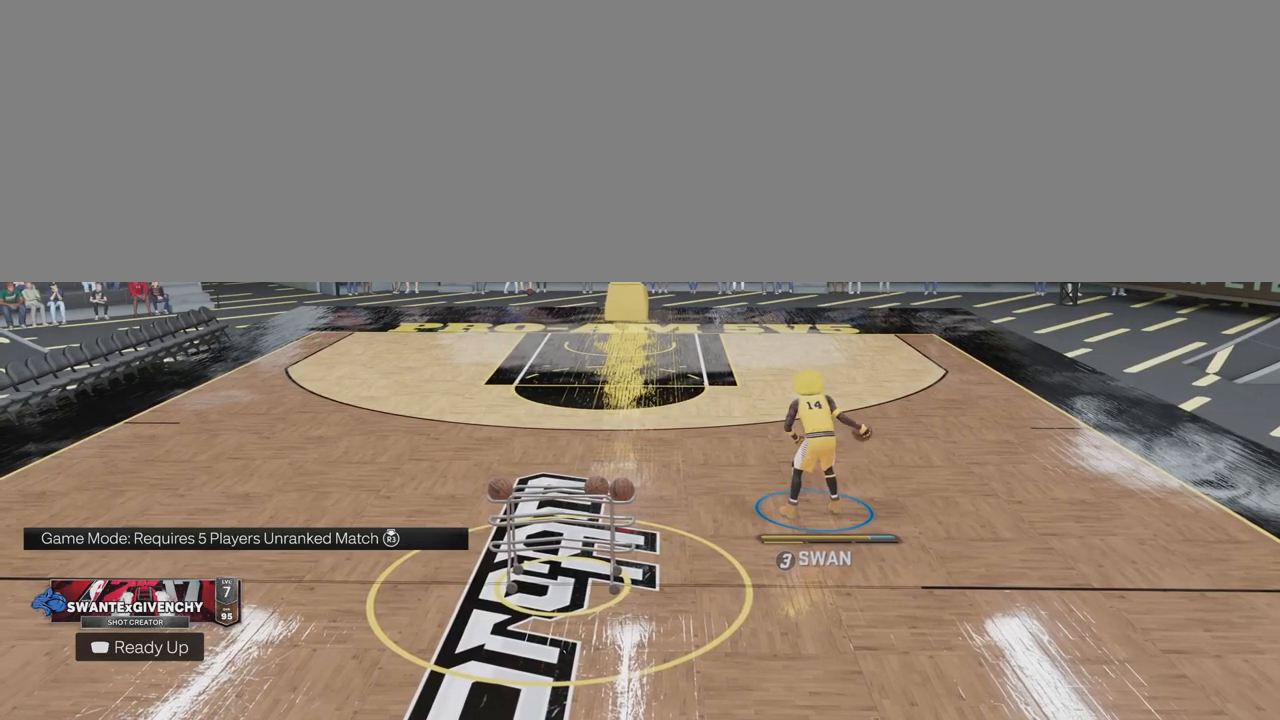
{"buttons": ["R2"], "left_stick": "up", "right_stick": "center", "events": [[300, "left_stick", "up"]]}
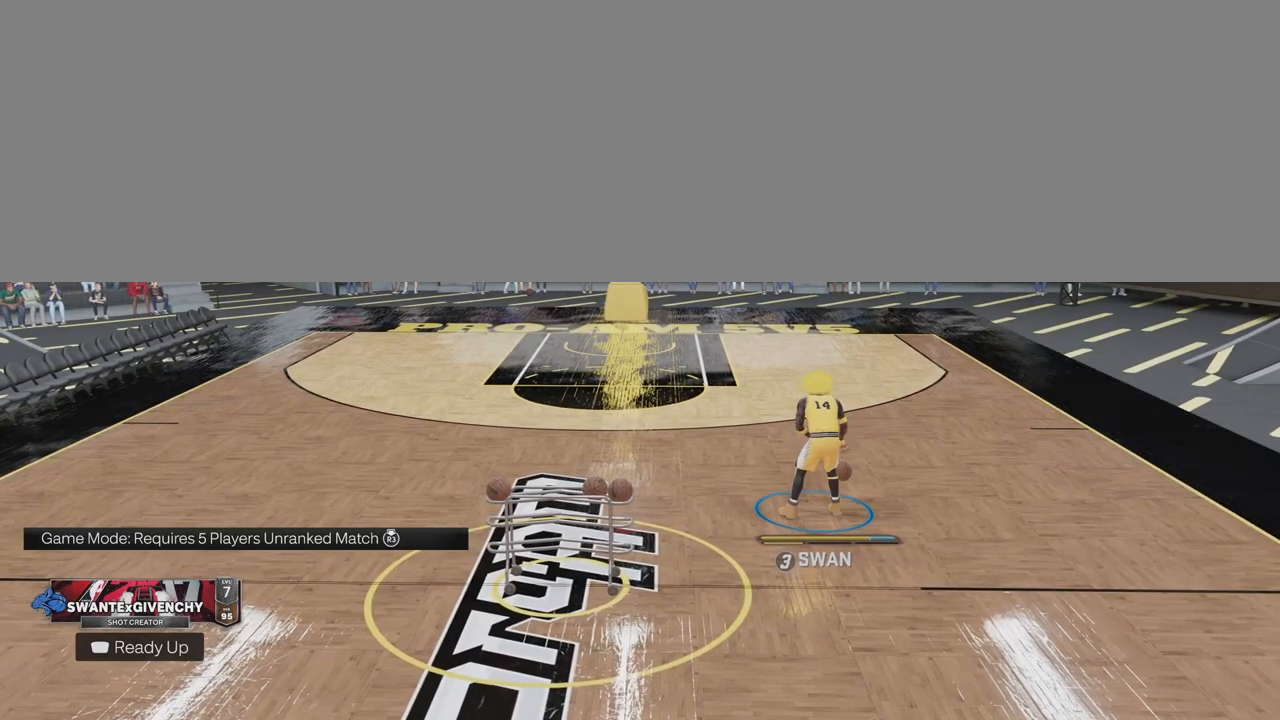
{"buttons": ["R2"], "left_stick": "up", "right_stick": "center", "events": []}
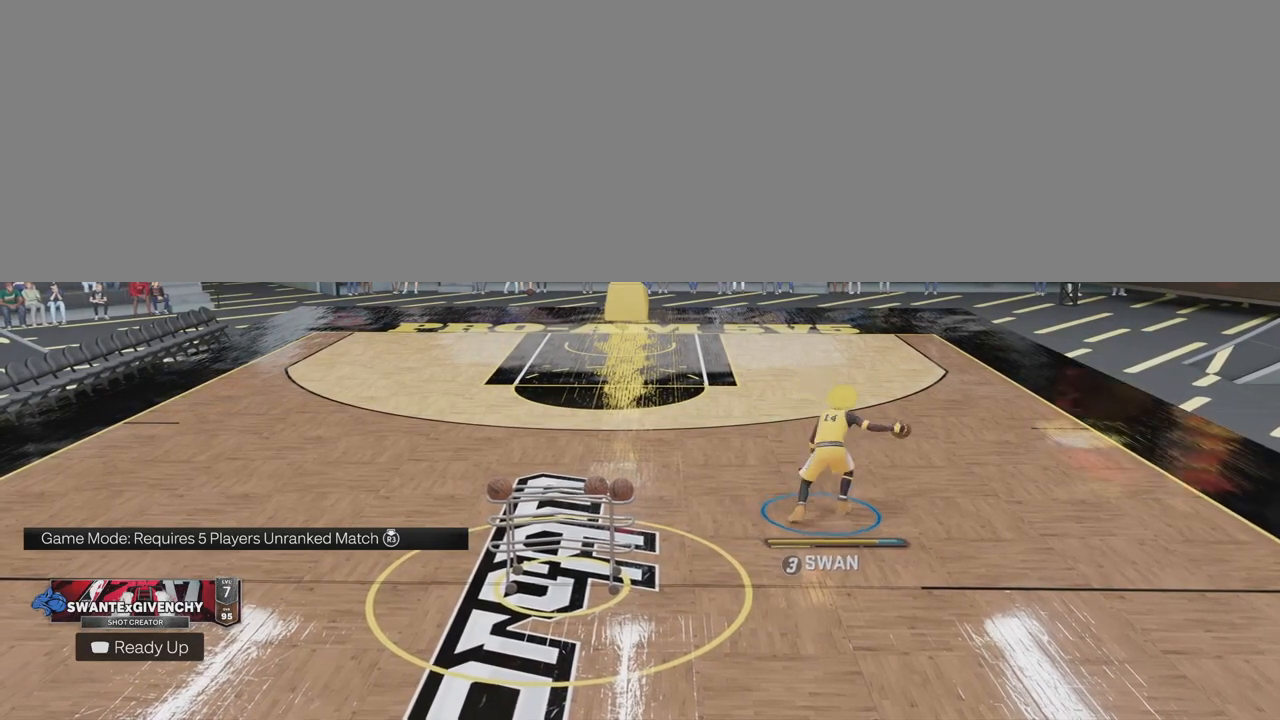
{"buttons": ["R2"], "left_stick": "center", "right_stick": "center", "events": [[17, "left_stick", "center"]]}
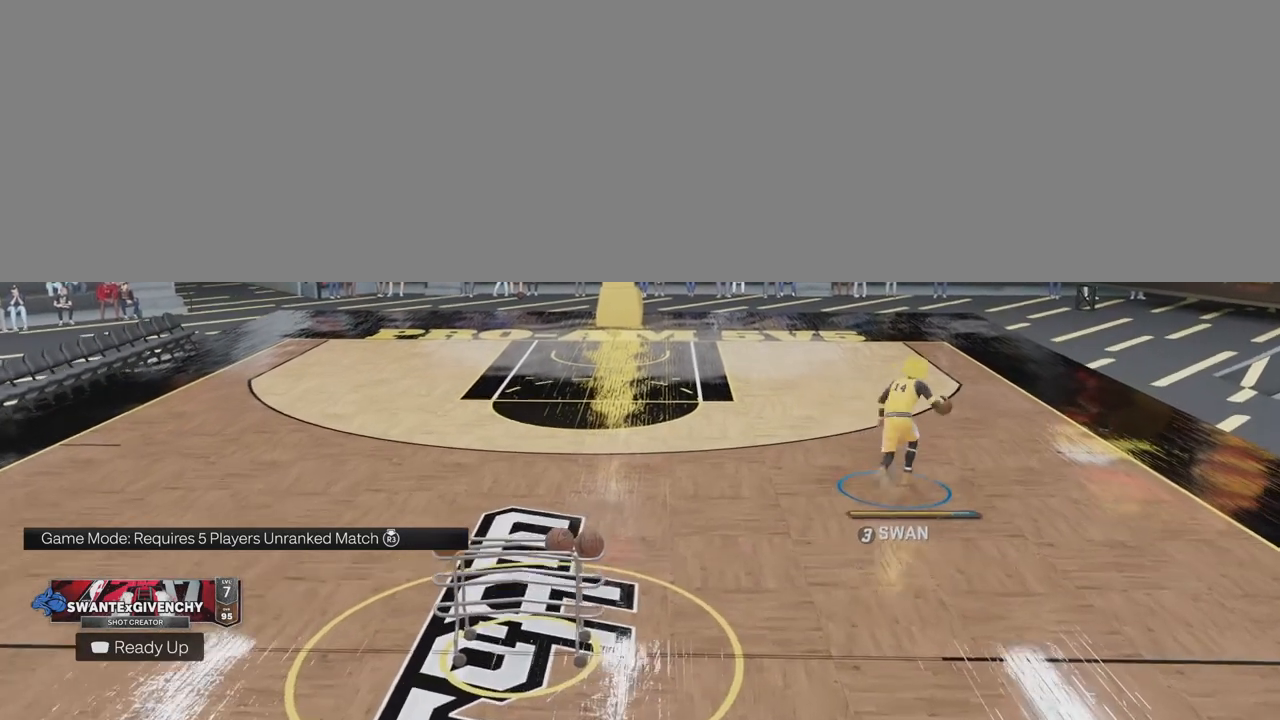
{"buttons": ["R2"], "left_stick": "up", "right_stick": "center", "events": [[217, "left_stick", "up"]]}
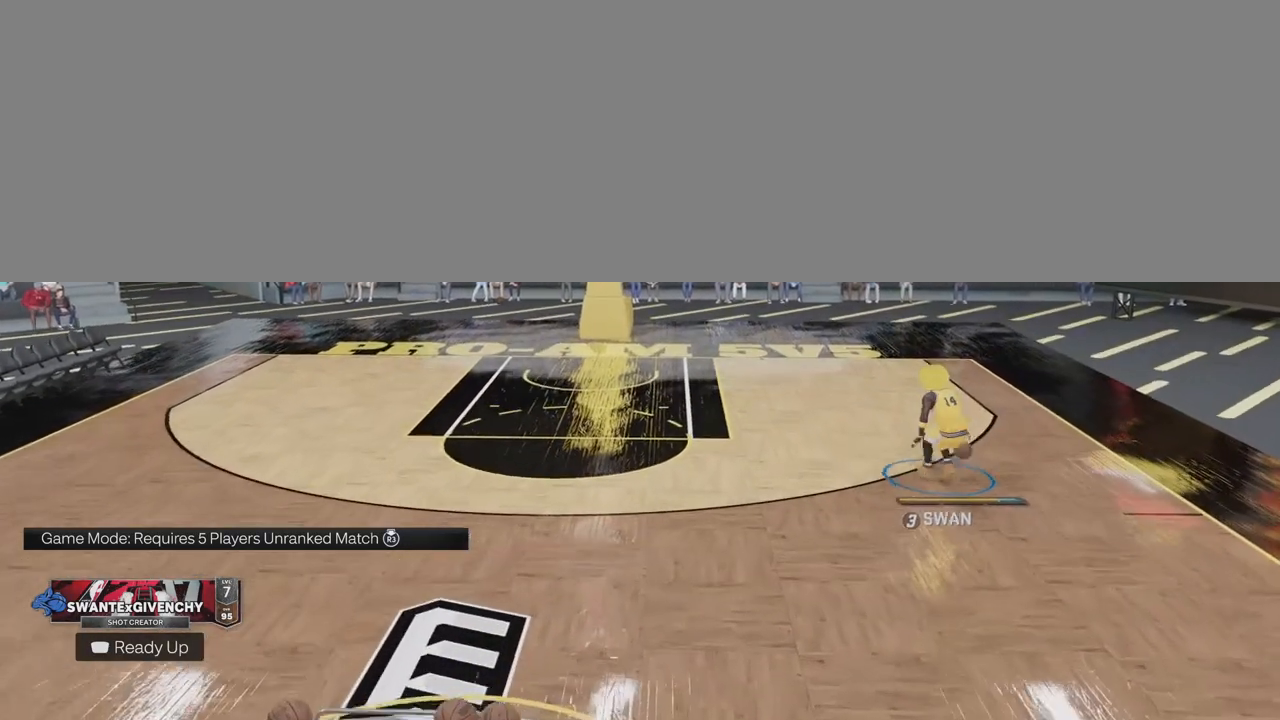
{"buttons": [], "left_stick": "up-left", "right_stick": "center", "events": [[383, "R2", "up"], [400, "left_stick", "up-left"]]}
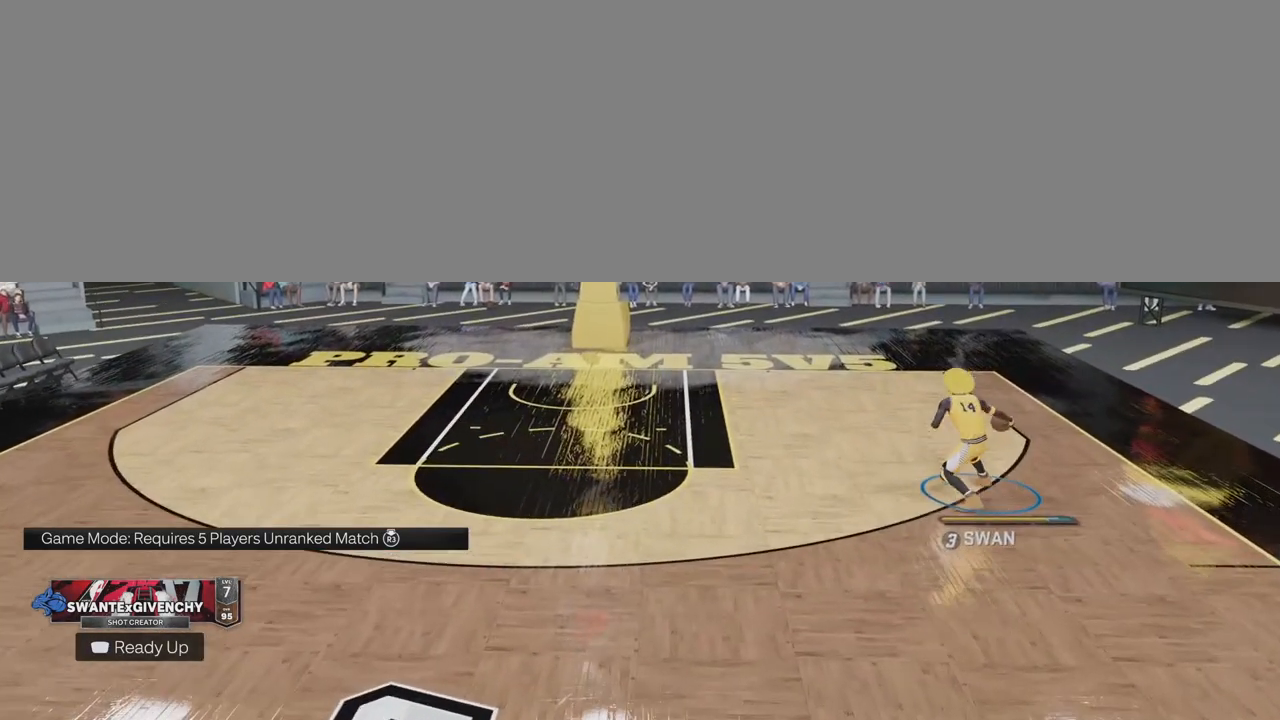
{"buttons": [], "left_stick": "up-left", "right_stick": "center", "events": []}
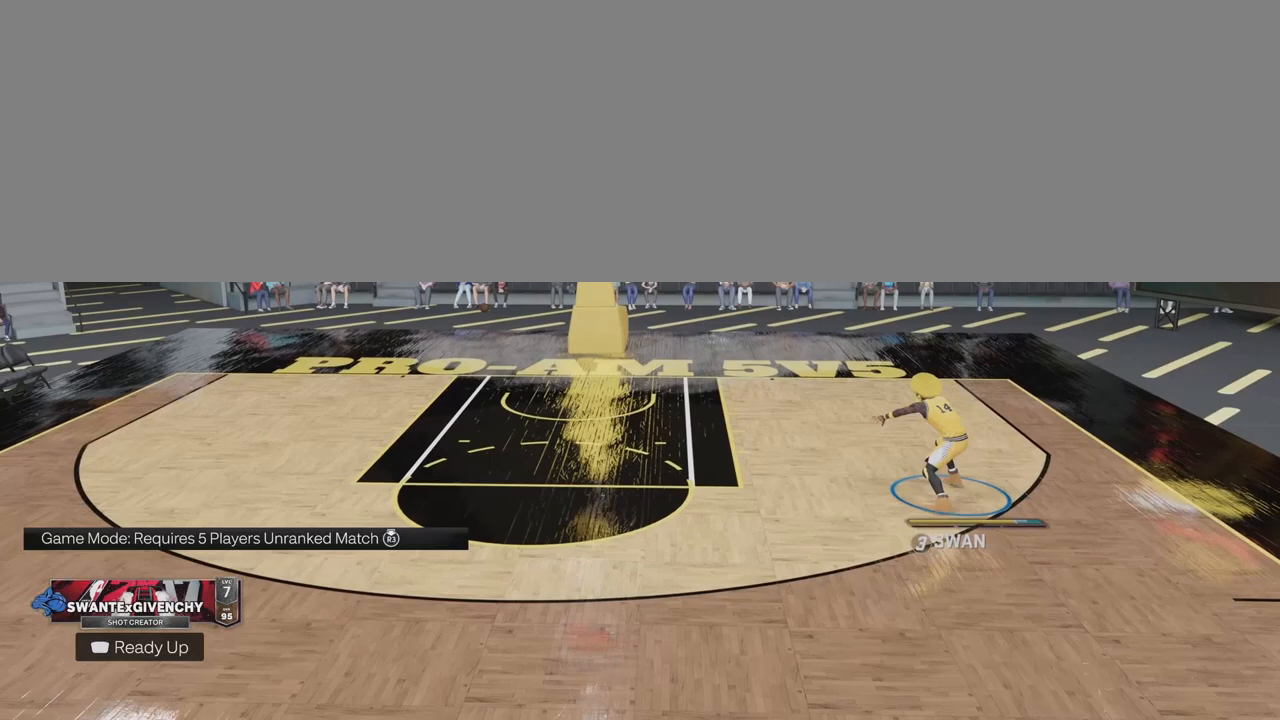
{"buttons": ["SQUARE"], "left_stick": "up-left", "right_stick": "center", "events": [[450, "SQUARE", "down"]]}
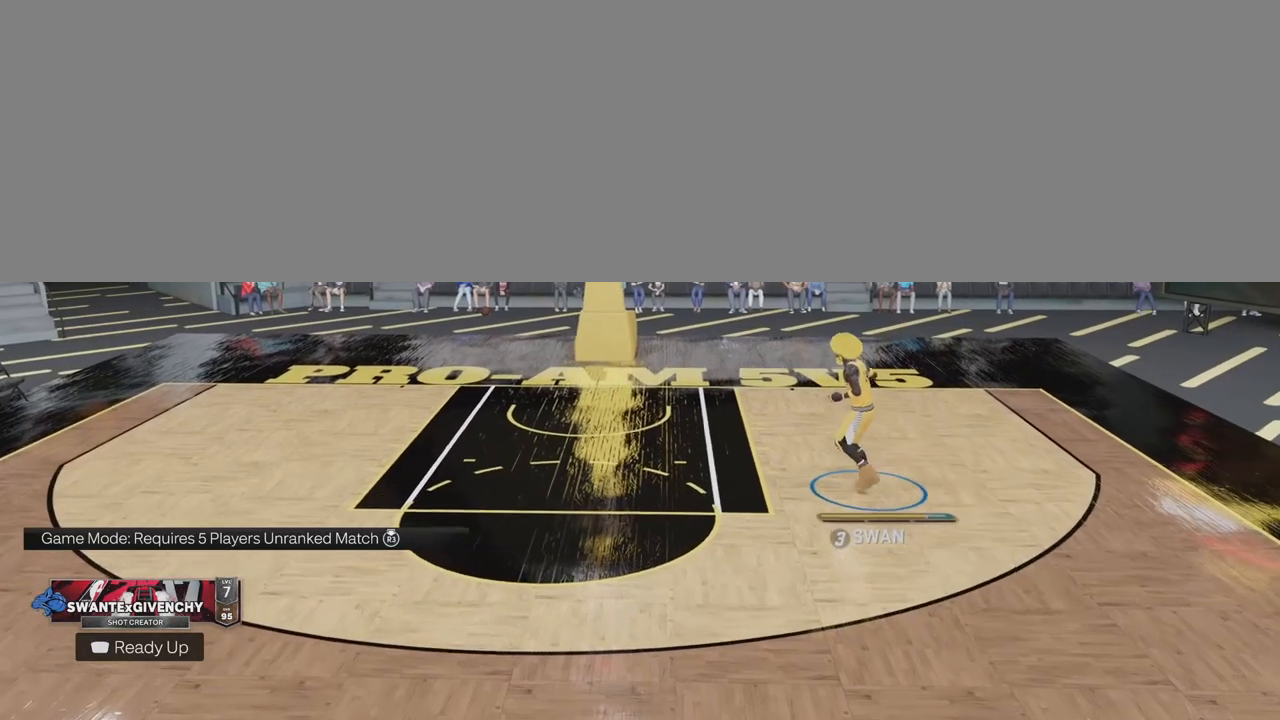
{"buttons": ["SQUARE"], "left_stick": "up-left", "right_stick": "center", "events": []}
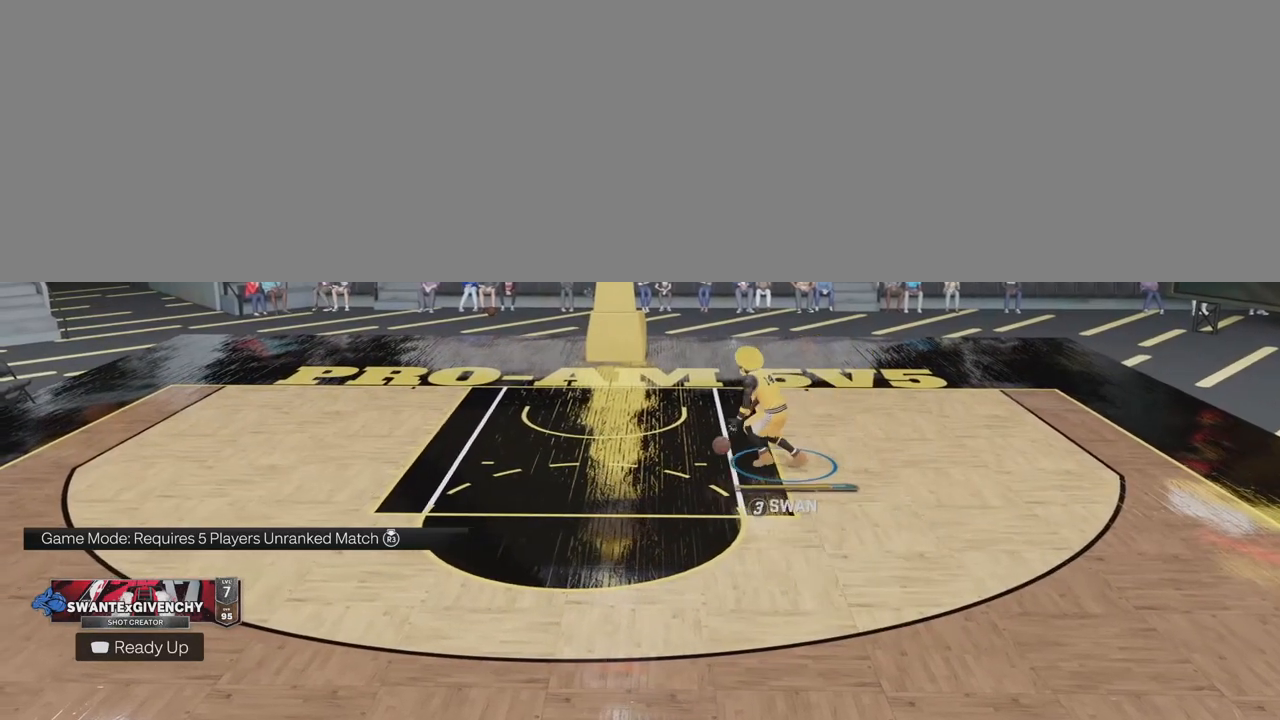
{"buttons": [], "left_stick": "center", "right_stick": "center", "events": [[317, "SQUARE", "up"], [467, "left_stick", "center"]]}
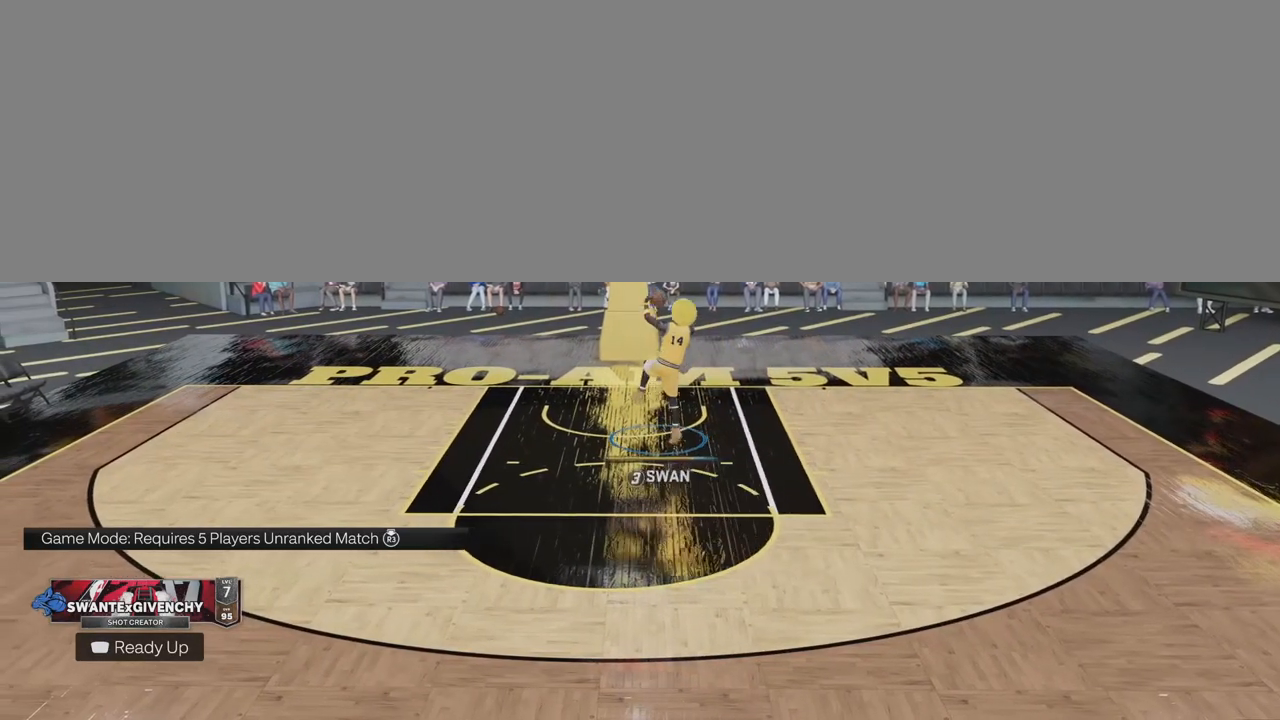
{"buttons": [], "left_stick": "right", "right_stick": "center", "events": [[350, "left_stick", "down-right"], [500, "left_stick", "right"]]}
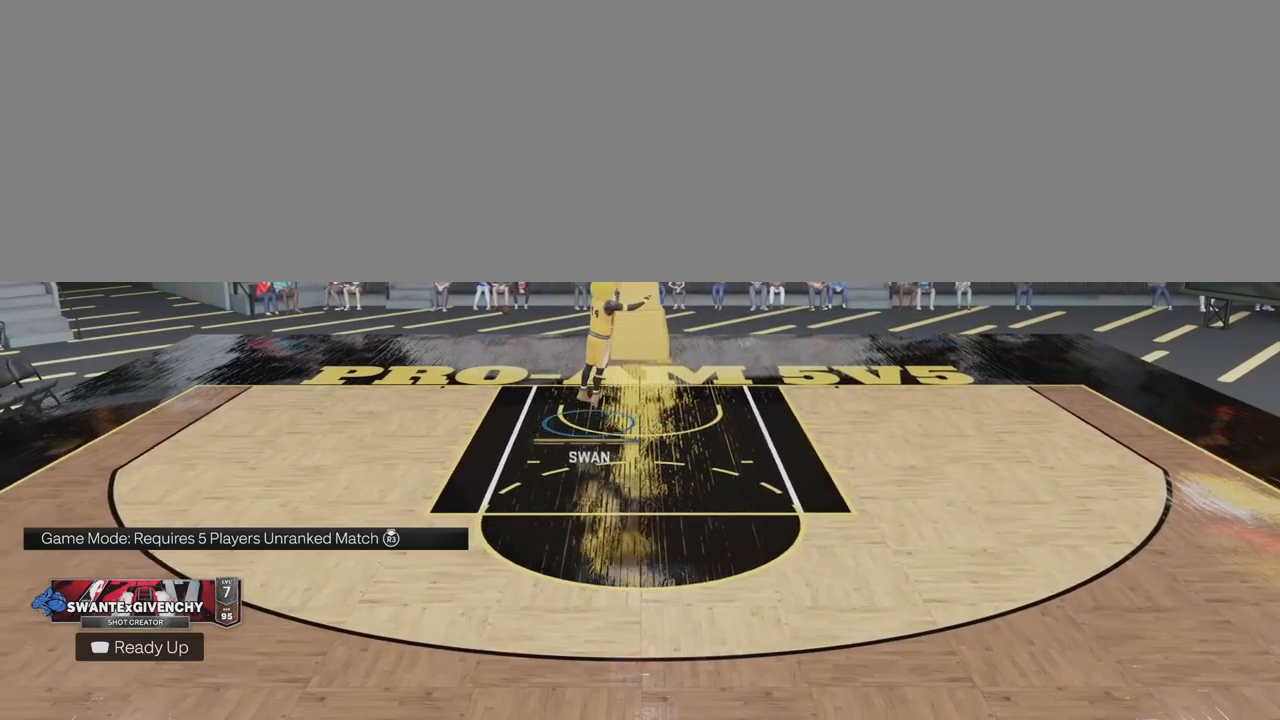
{"buttons": [], "left_stick": "right", "right_stick": "center", "events": []}
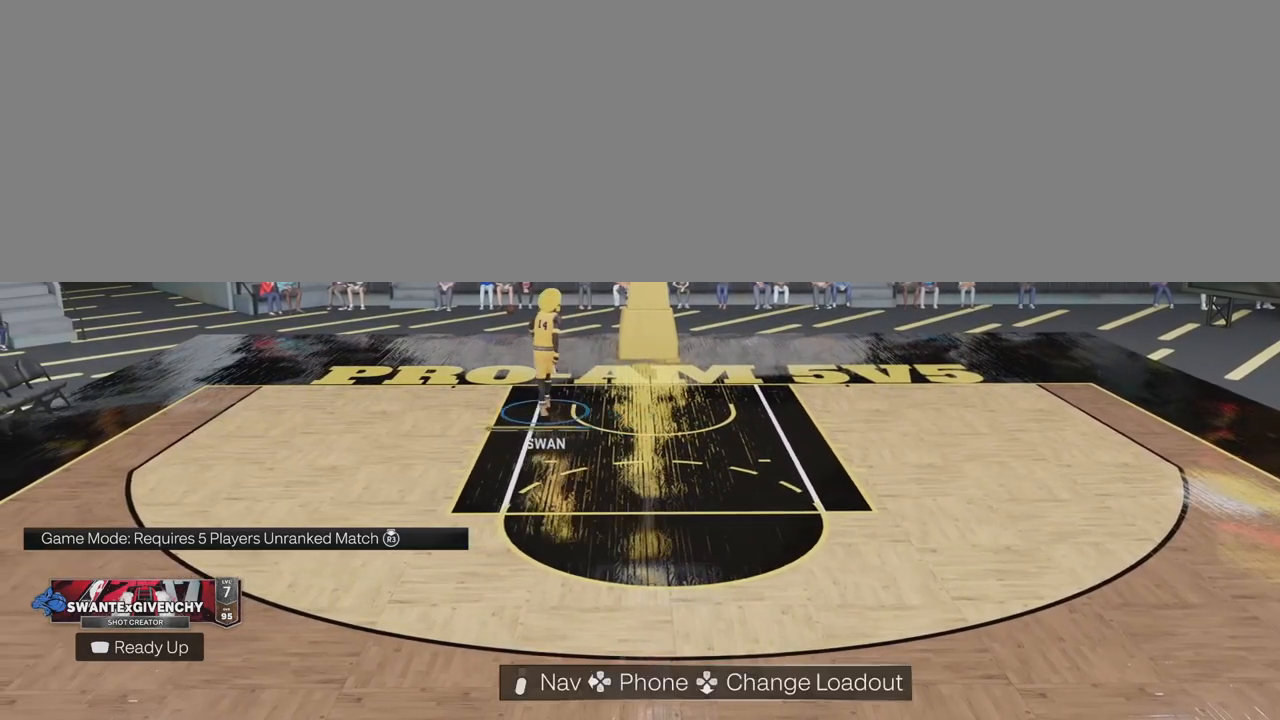
{"buttons": [], "left_stick": "down-right", "right_stick": "center", "events": [[283, "left_stick", "center"], [433, "left_stick", "down-right"]]}
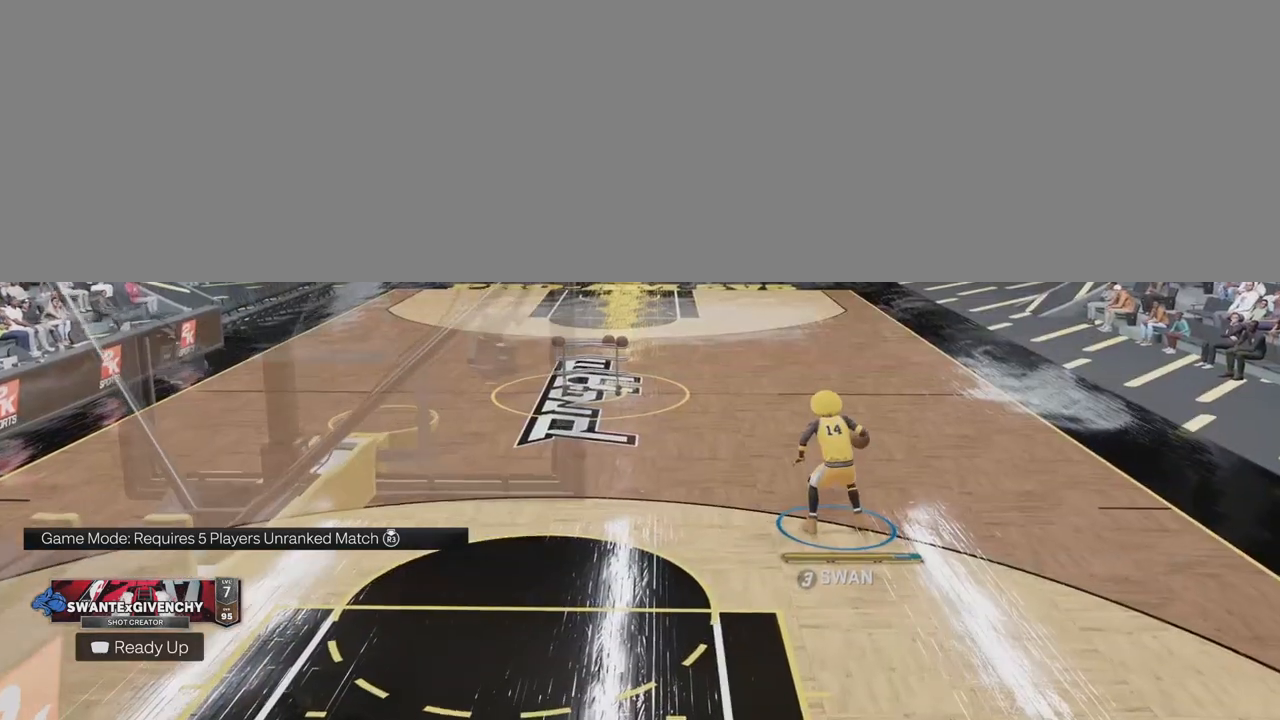
{"buttons": [], "left_stick": "down-right", "right_stick": "center", "events": []}
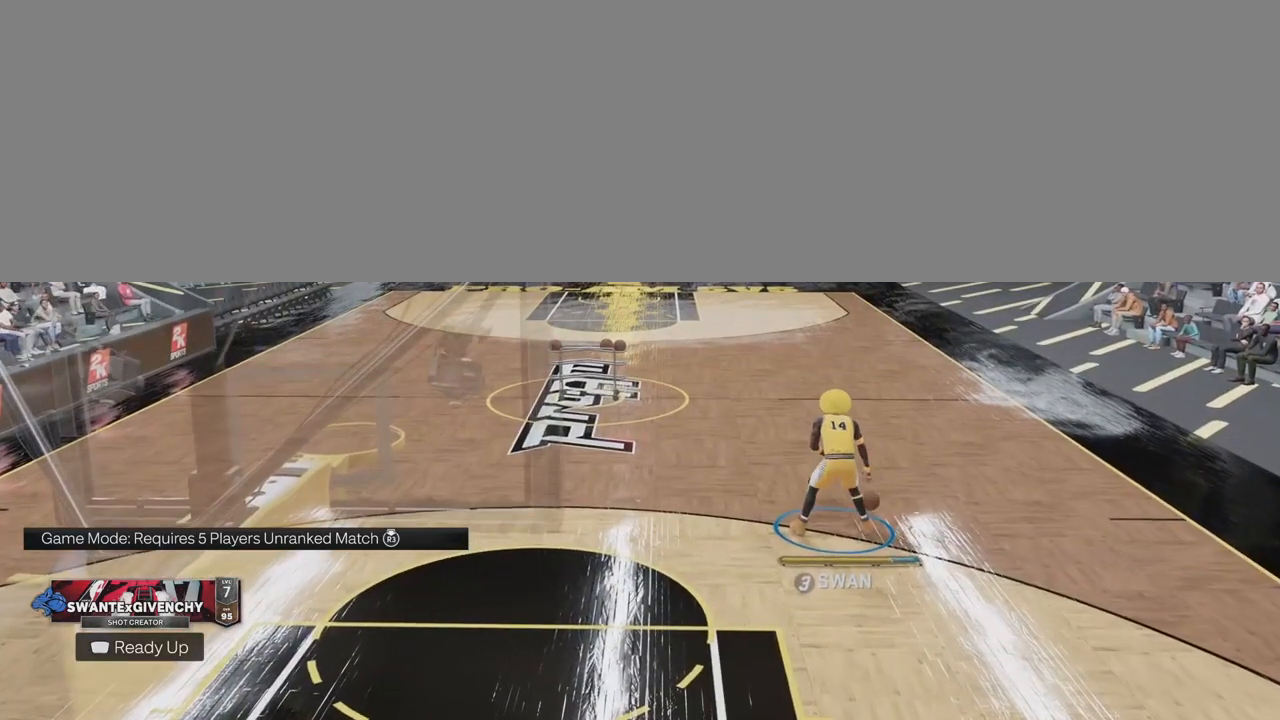
{"buttons": [], "left_stick": "down-right", "right_stick": "center", "events": []}
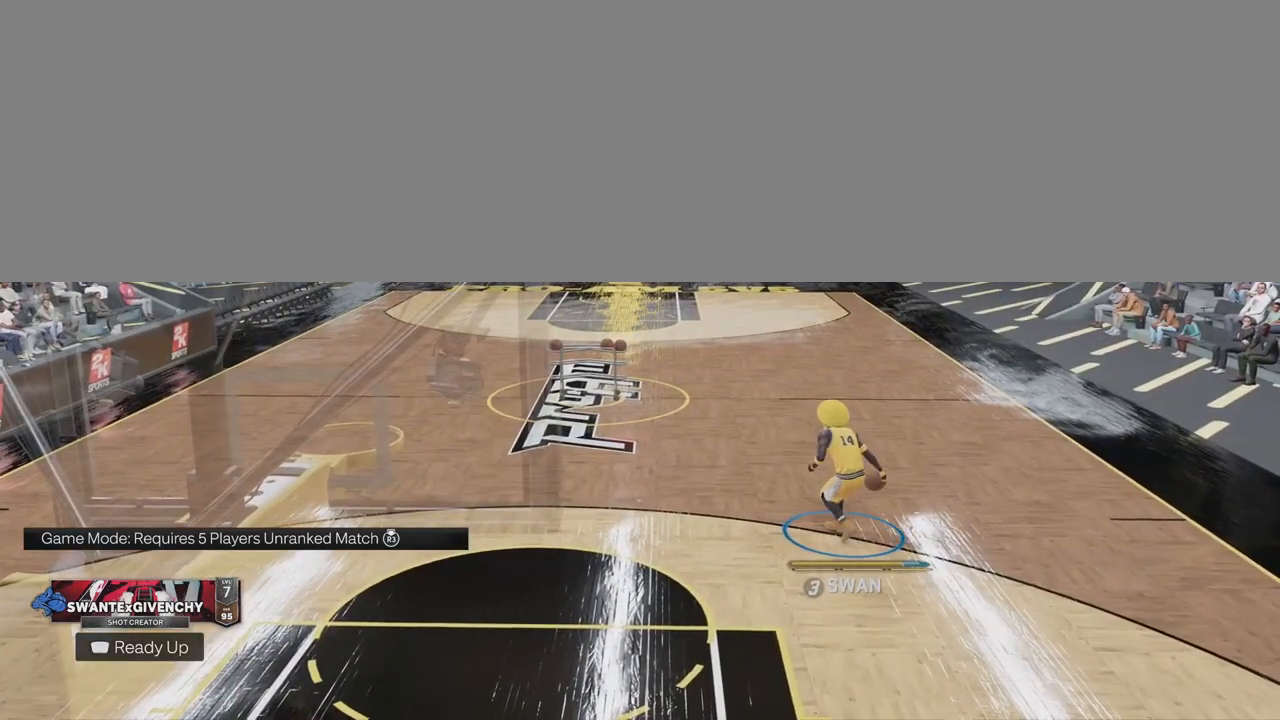
{"buttons": [], "left_stick": "down-right", "right_stick": "center", "events": []}
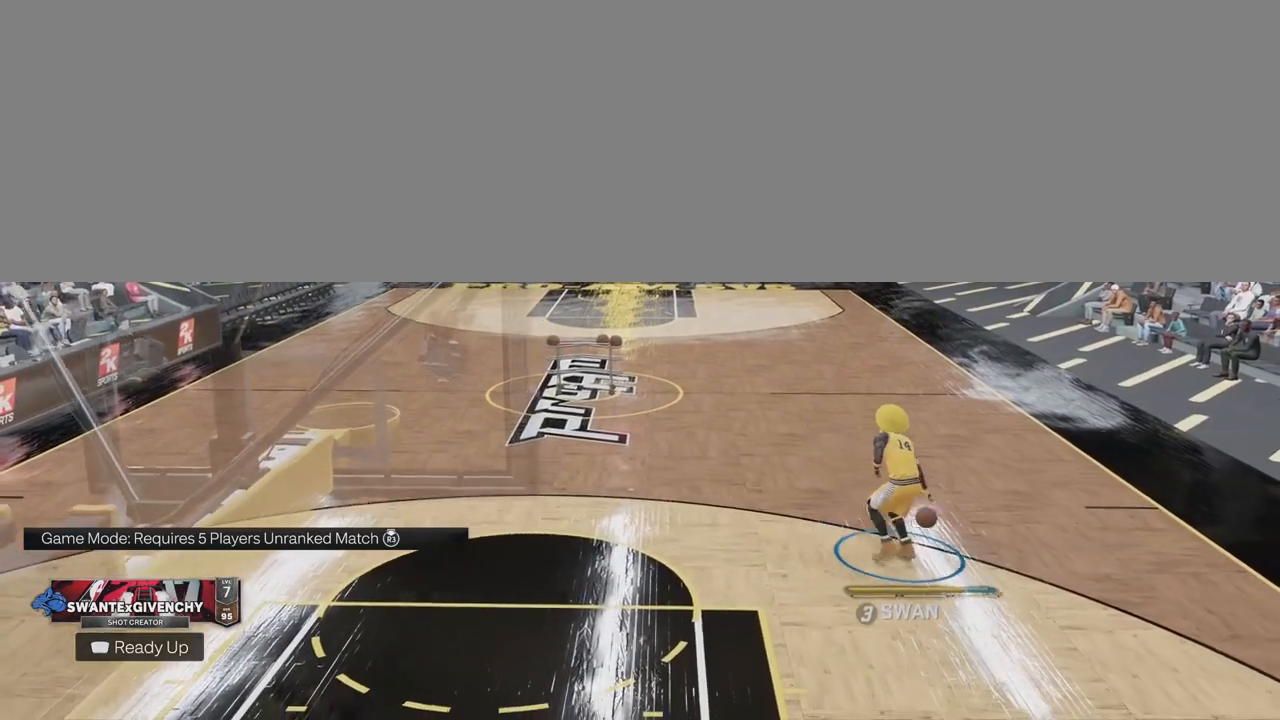
{"buttons": [], "left_stick": "center", "right_stick": "center", "events": [[400, "left_stick", "center"]]}